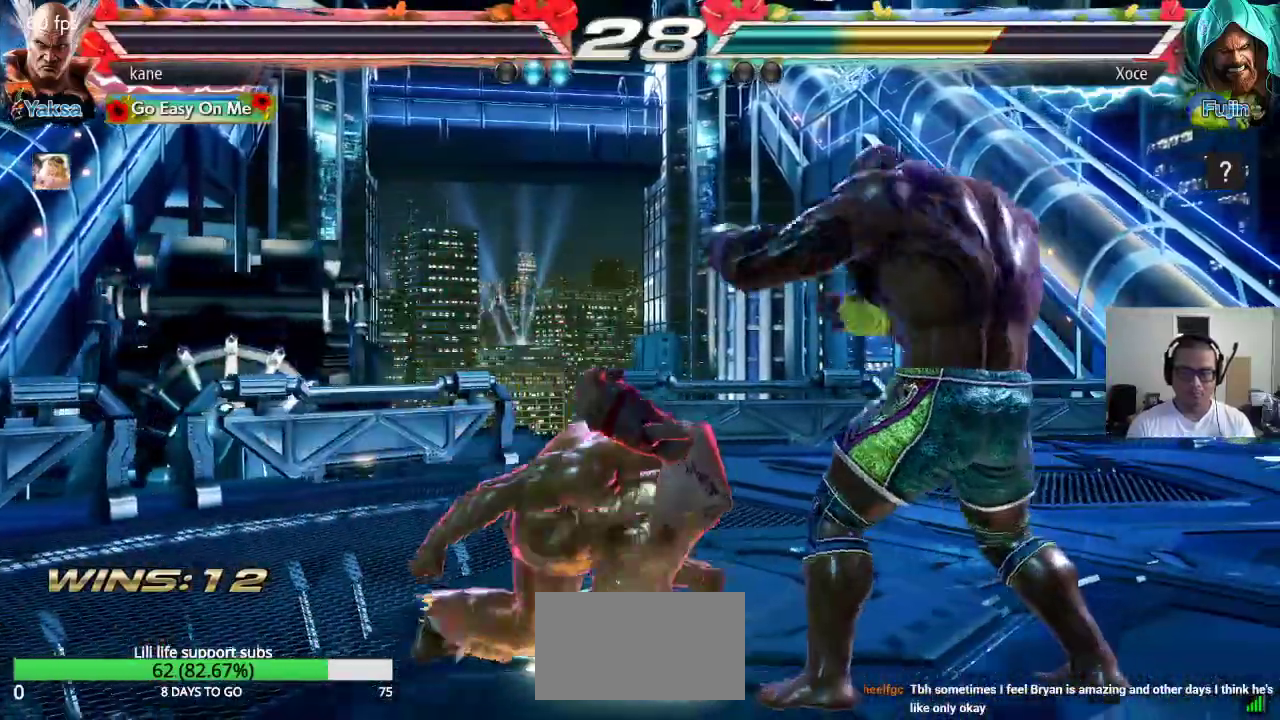
Gameplay with a controller (arcade stick); each line is a JSON object with the inputs held at the frame after it. "button_events" lists button changes between this image and that frame as [ms after this image, input, new state], when the widget could be followed in between (sticks are given only as held states). Not read: L3 R3.
{"buttons": [], "left_stick": "center", "button_events": [[117, "CROSS", "up"]]}
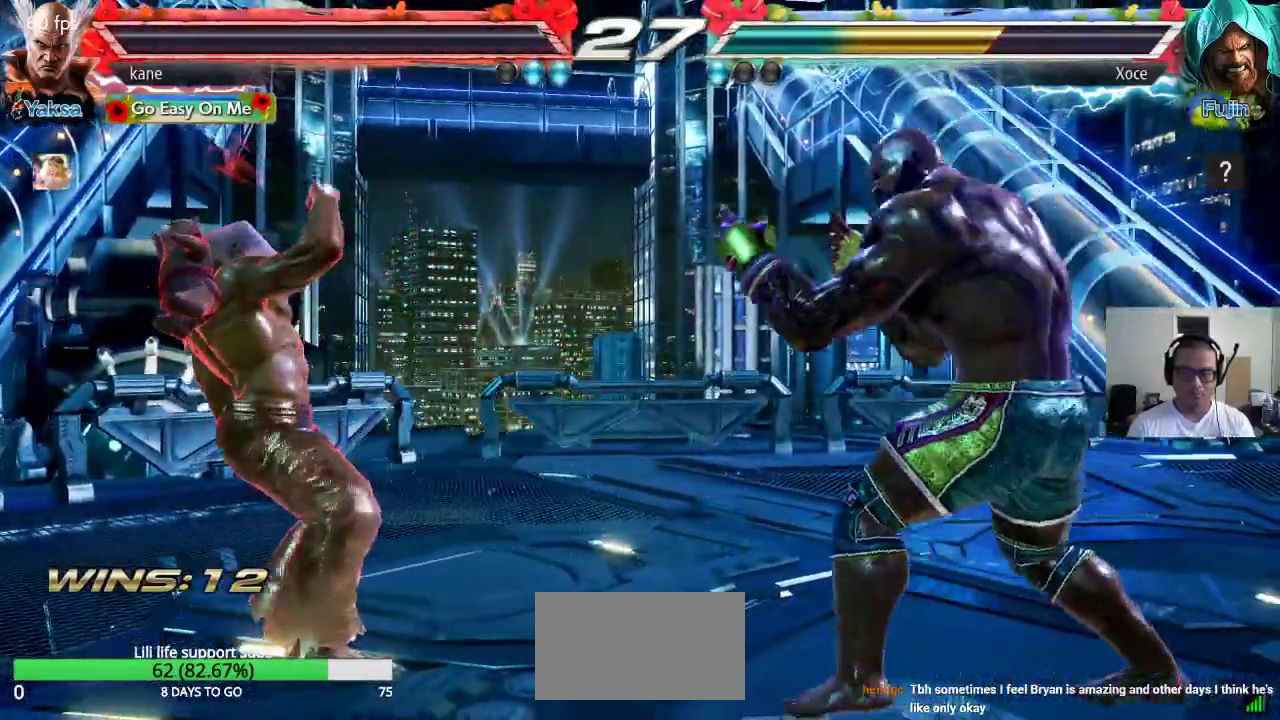
{"buttons": [], "left_stick": "center"}
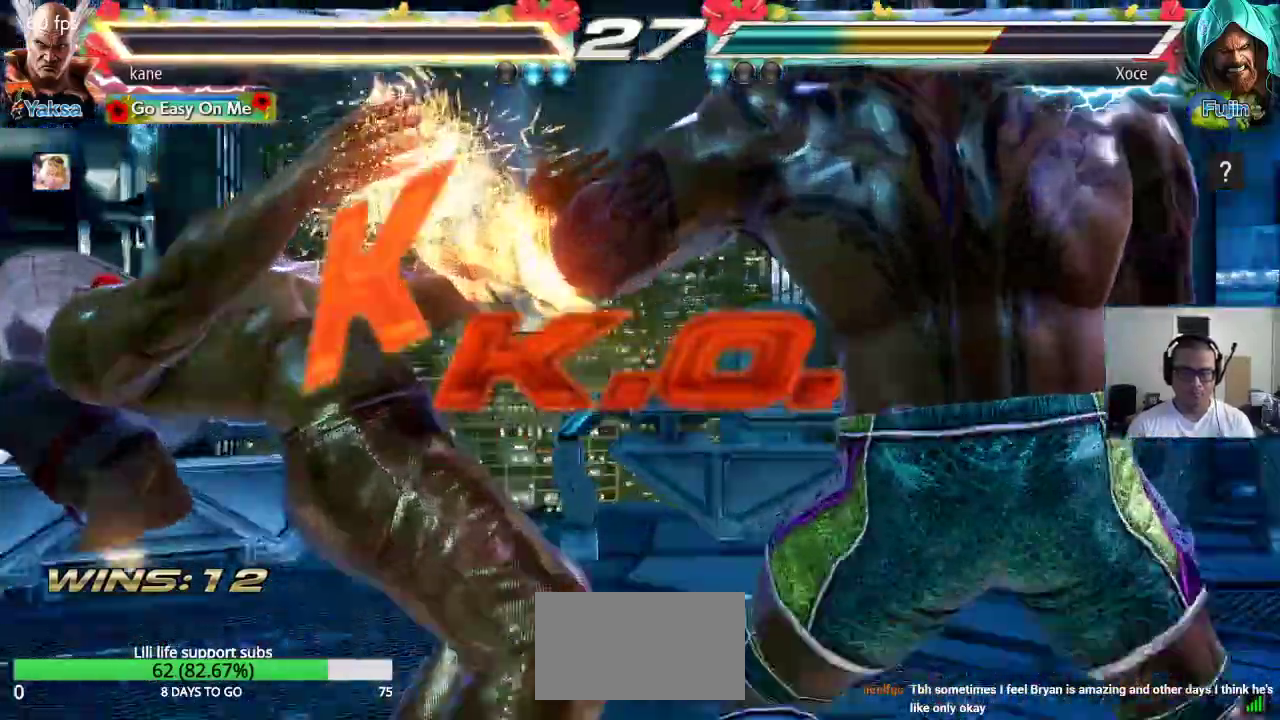
{"buttons": ["TRIANGLE"], "left_stick": "center"}
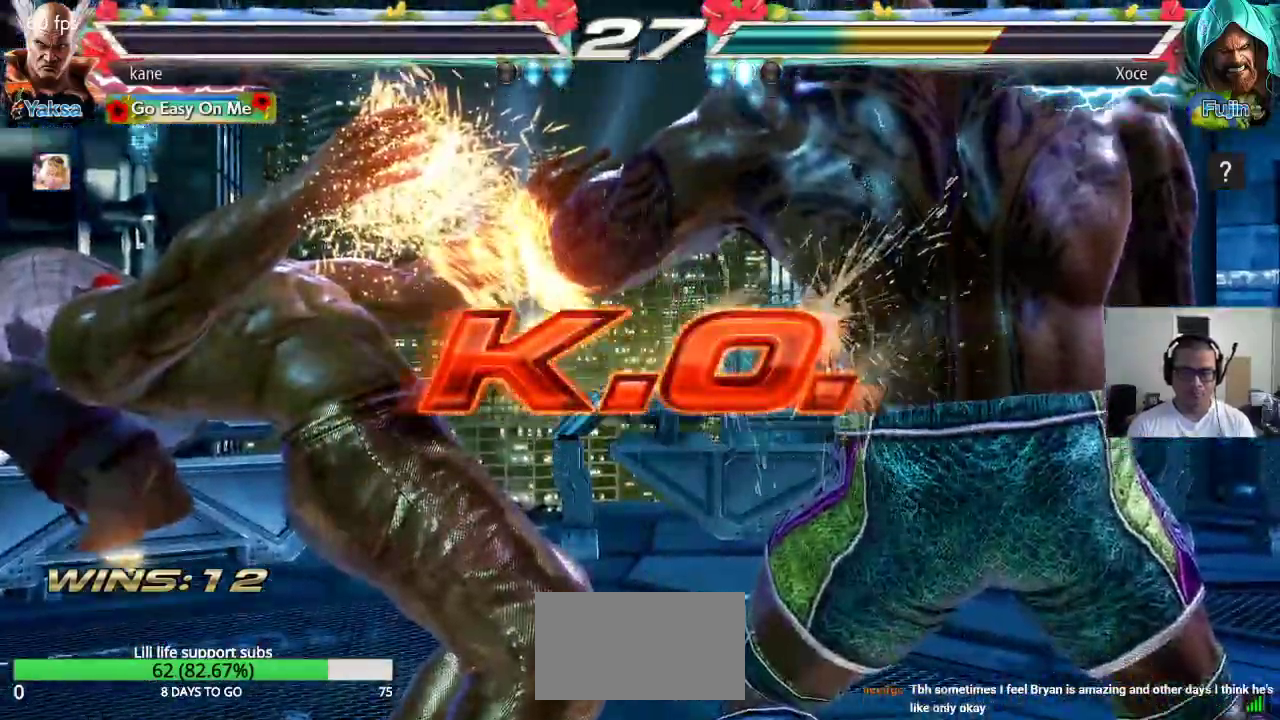
{"buttons": ["CROSS", "CIRCLE"], "left_stick": "center", "button_events": [[50, "TRIANGLE", "up"], [117, "CROSS", "down"], [167, "CIRCLE", "down"], [200, "CROSS", "up"], [250, "CIRCLE", "up"], [283, "SQUARE", "down"], [333, "TRIANGLE", "down"], [367, "SQUARE", "up"], [400, "TRIANGLE", "up"], [483, "CROSS", "down"], [500, "CIRCLE", "down"]]}
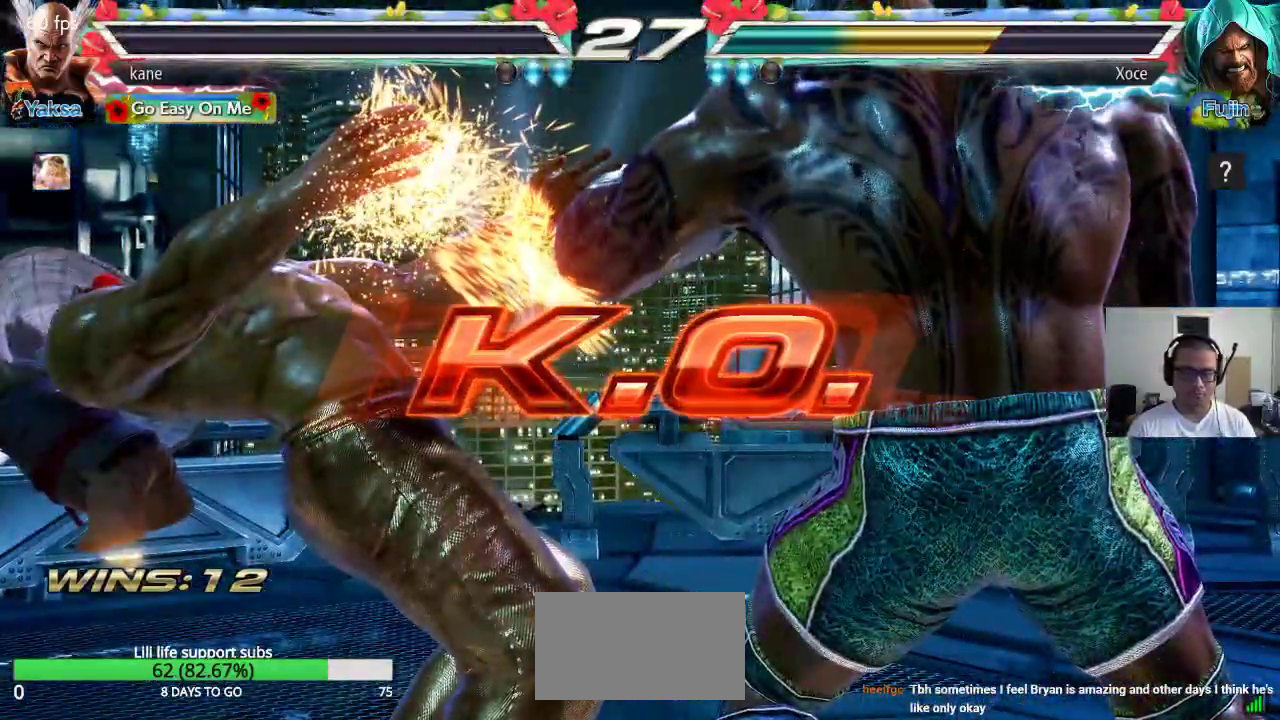
{"buttons": [], "left_stick": "center", "button_events": [[67, "CROSS", "up"], [100, "CIRCLE", "up"]]}
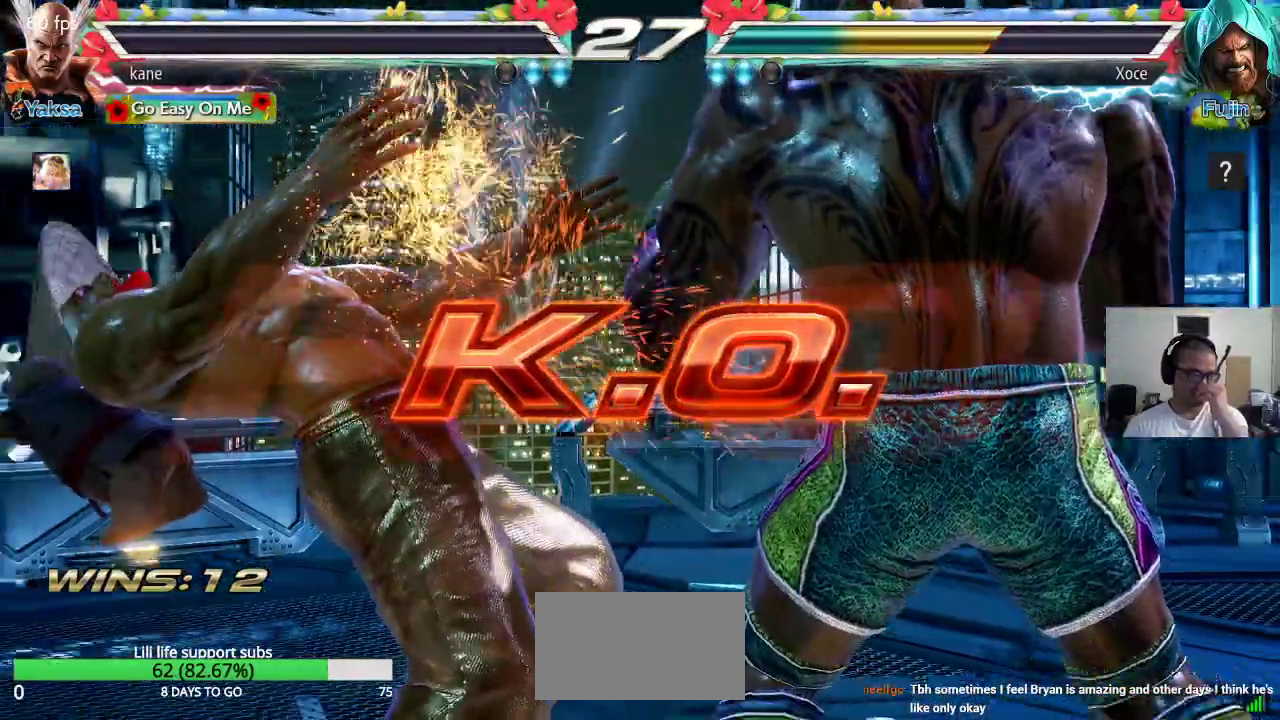
{"buttons": [], "left_stick": "center", "button_events": []}
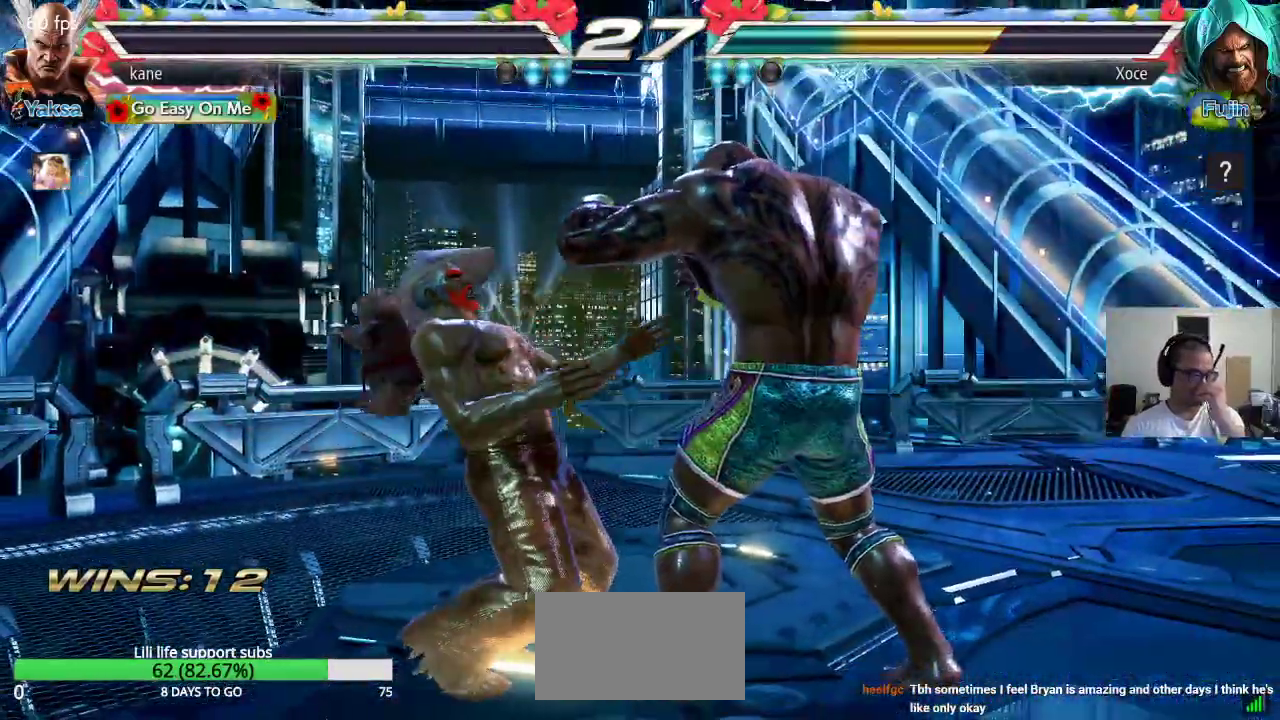
{"buttons": [], "left_stick": "center", "button_events": []}
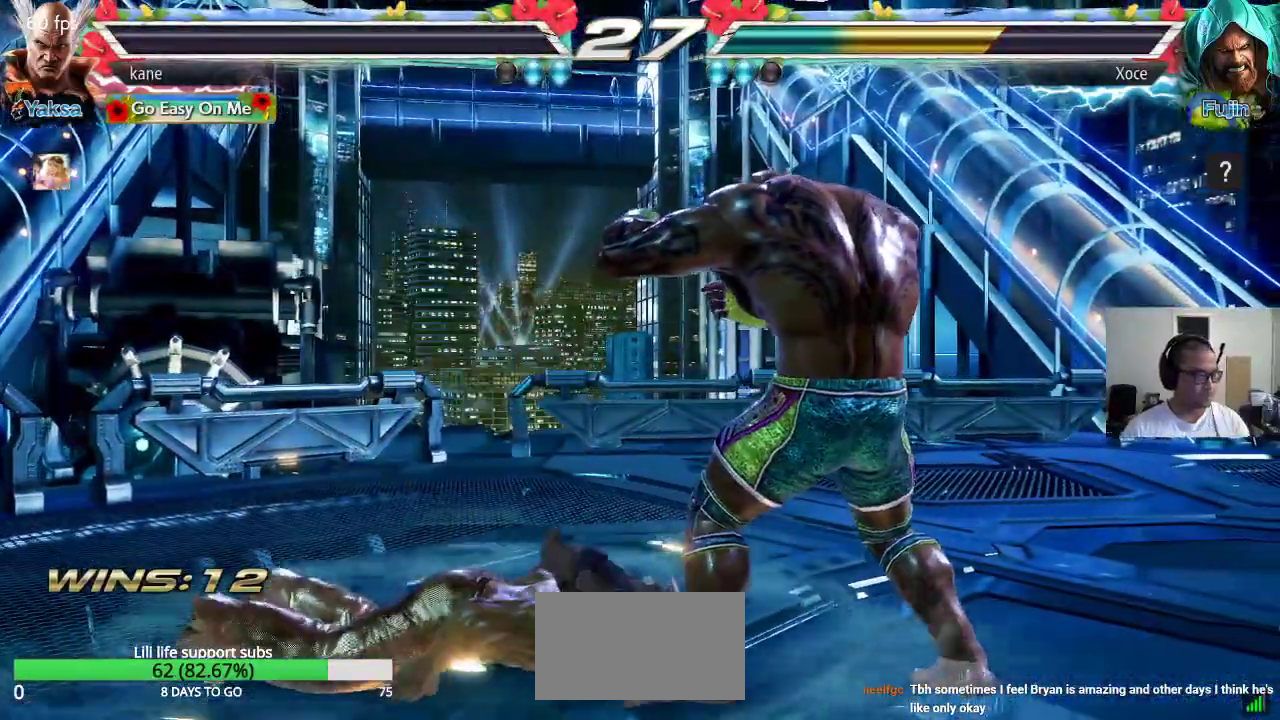
{"buttons": [], "left_stick": "center", "button_events": []}
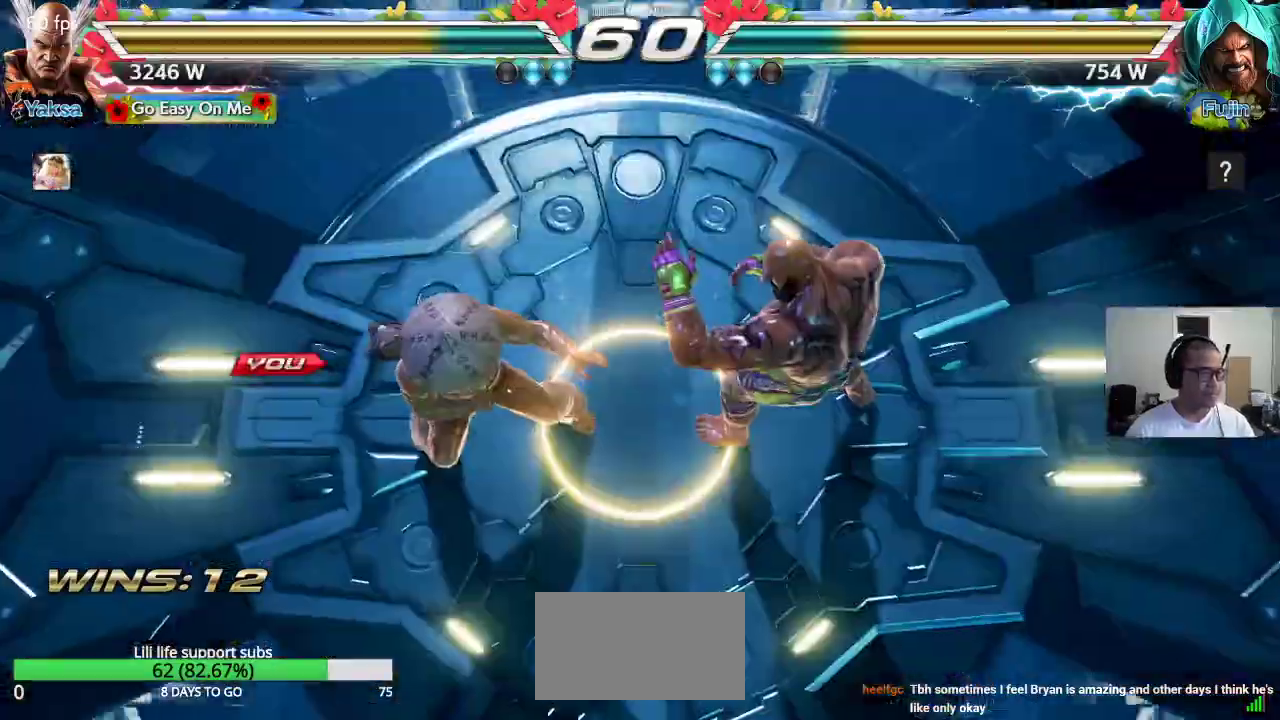
{"buttons": [], "left_stick": "center", "button_events": []}
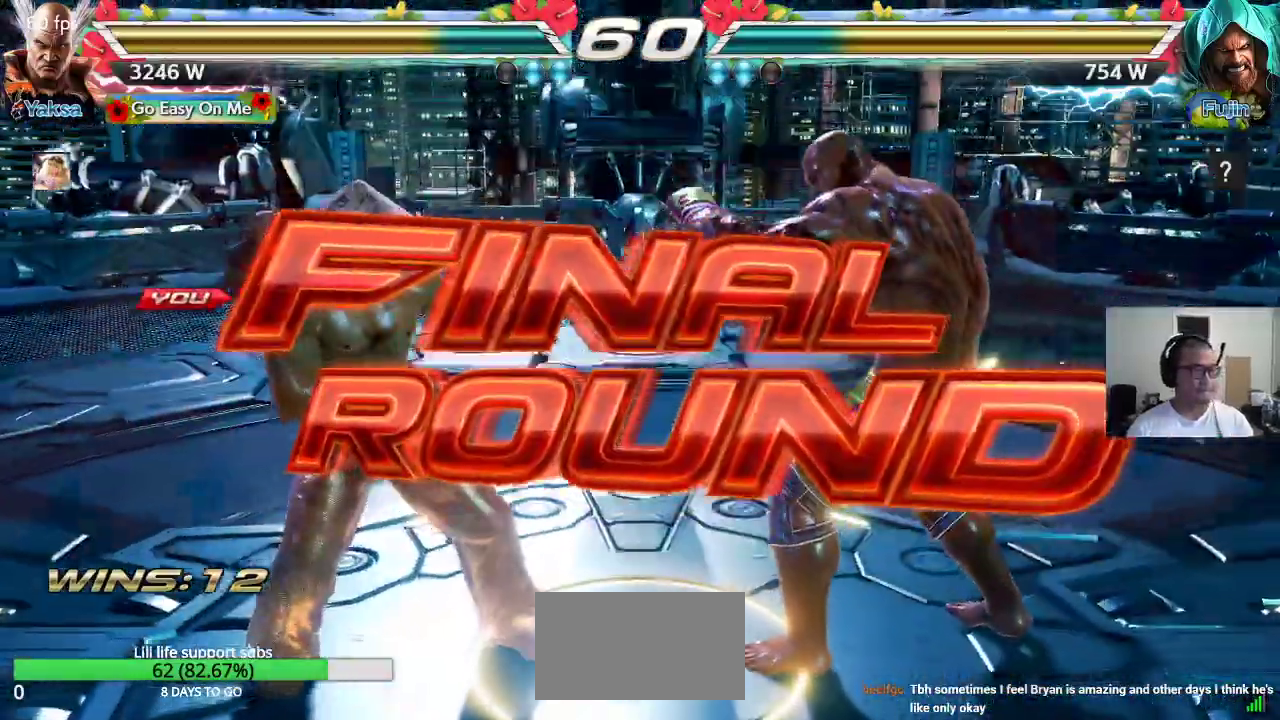
{"buttons": [], "left_stick": "center", "button_events": []}
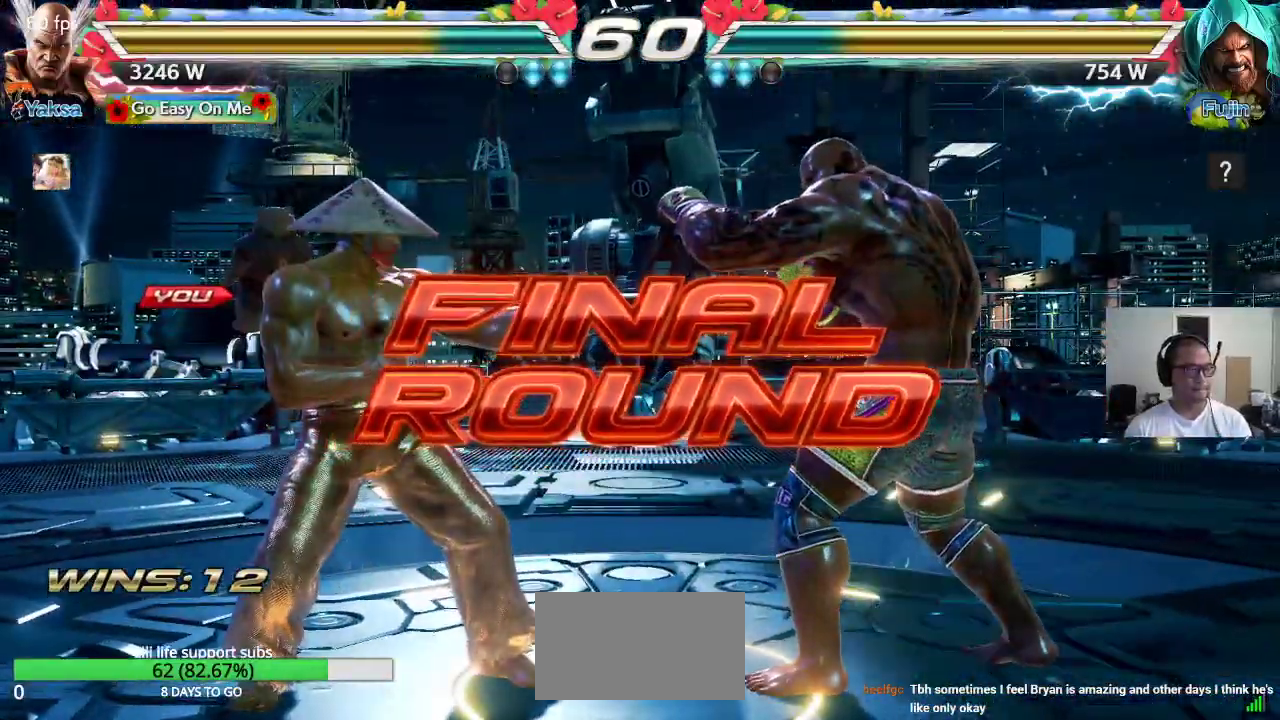
{"buttons": ["TRIANGLE"], "left_stick": "center", "button_events": [[133, "SQUARE", "down"], [133, "TRIANGLE", "down"], [183, "TRIANGLE", "up"], [250, "SQUARE", "up"], [283, "TRIANGLE", "down"], [350, "TRIANGLE", "up"], [383, "CROSS", "down"], [433, "CROSS", "up"], [433, "TRIANGLE", "down"]]}
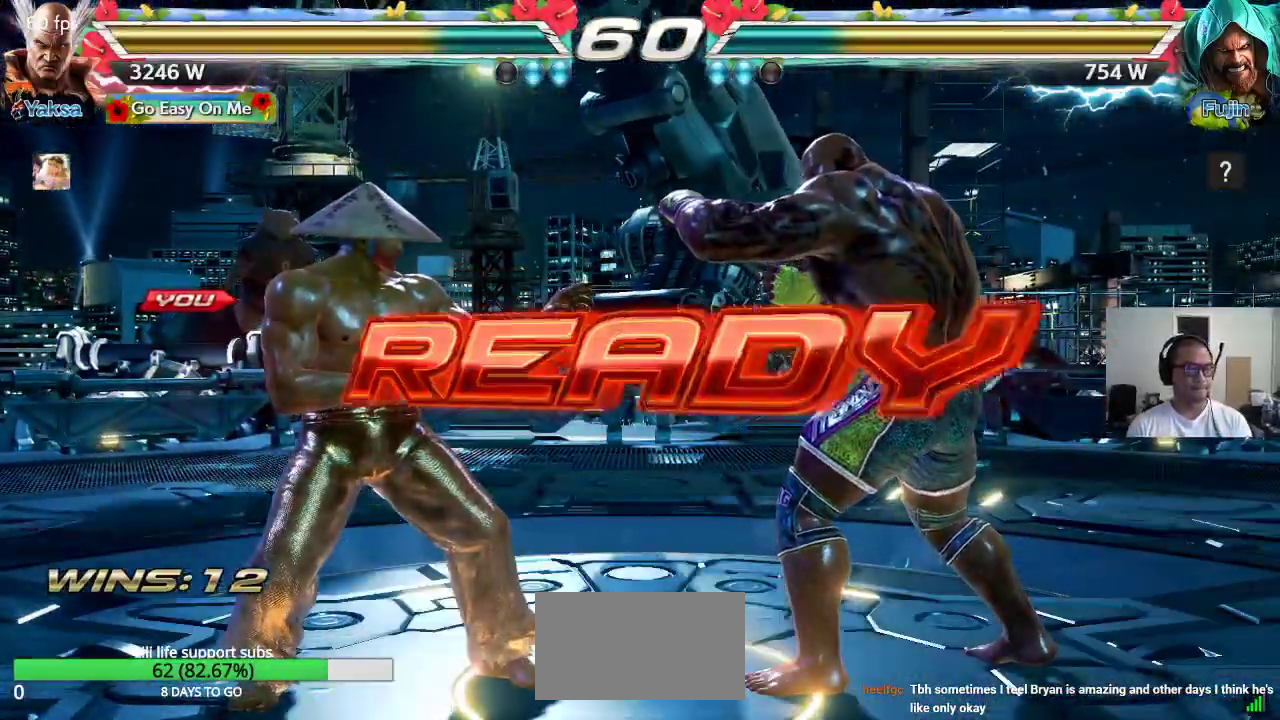
{"buttons": ["CROSS", "SQUARE", "TRIANGLE"], "left_stick": "center", "button_events": [[17, "TRIANGLE", "up"], [33, "CROSS", "down"], [67, "SQUARE", "down"], [100, "SQUARE", "up"], [117, "CROSS", "up"], [117, "SQUARE", "down"], [117, "TRIANGLE", "down"], [150, "SQUARE", "up"], [200, "CROSS", "down"], [217, "TRIANGLE", "up"], [233, "SQUARE", "down"], [267, "TRIANGLE", "down"], [283, "SQUARE", "up"], [300, "CROSS", "up"], [367, "CROSS", "down"], [383, "SQUARE", "down"], [383, "TRIANGLE", "up"], [433, "TRIANGLE", "down"]]}
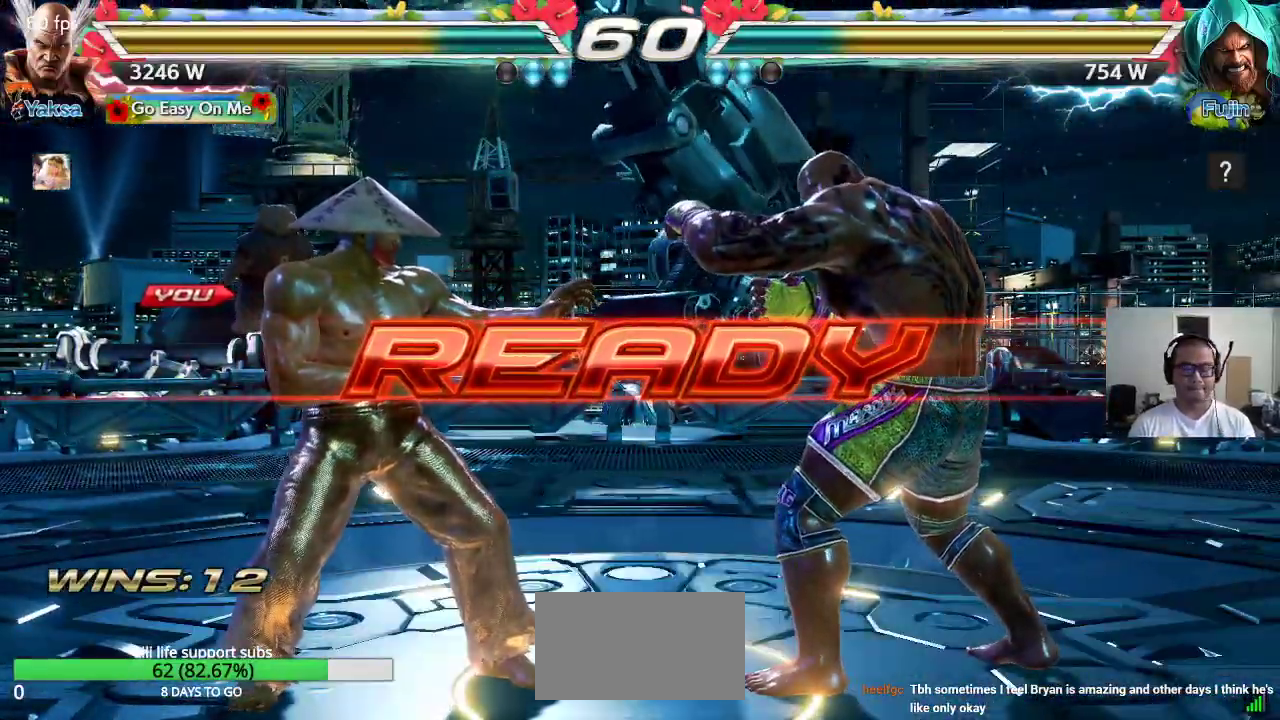
{"buttons": [], "left_stick": "center", "button_events": [[350, "TRIANGLE", "up"], [383, "CROSS", "up"], [383, "SQUARE", "up"]]}
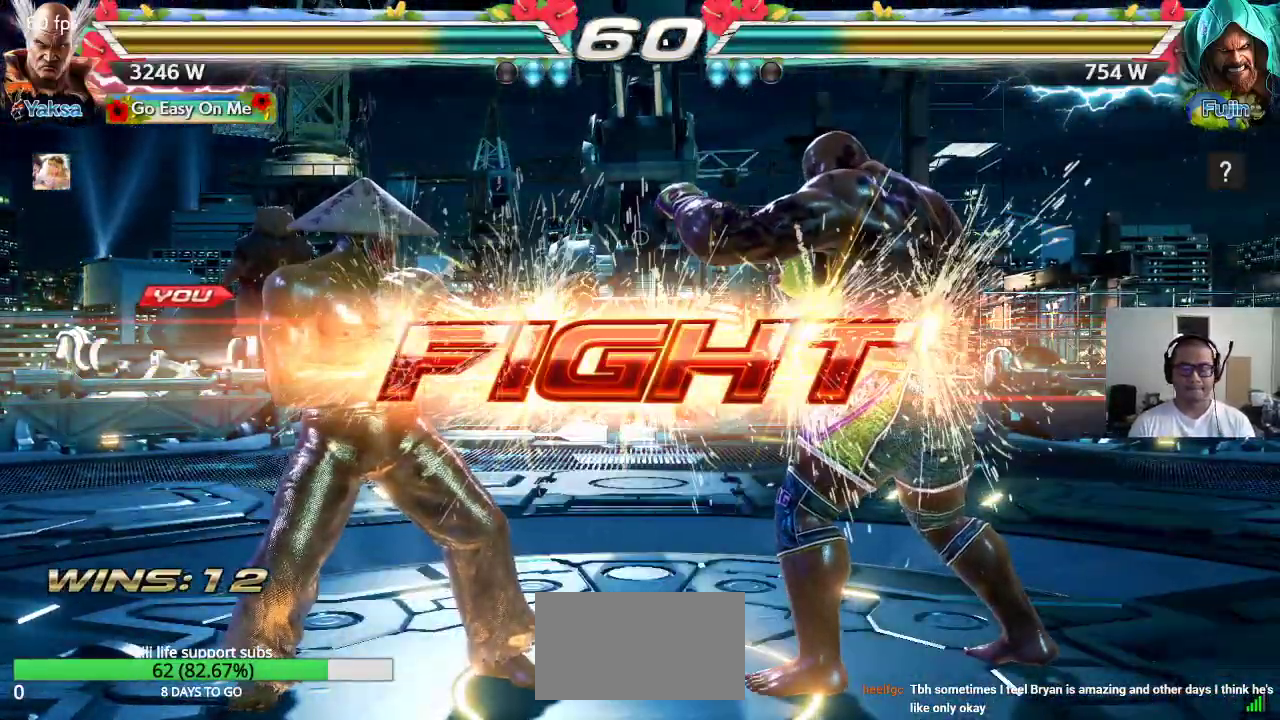
{"buttons": ["CIRCLE"], "left_stick": "center", "button_events": [[217, "CROSS", "down"], [283, "CROSS", "up"], [317, "CIRCLE", "down"], [383, "CIRCLE", "up"], [400, "CROSS", "down"], [467, "CIRCLE", "down"], [467, "CROSS", "up"]]}
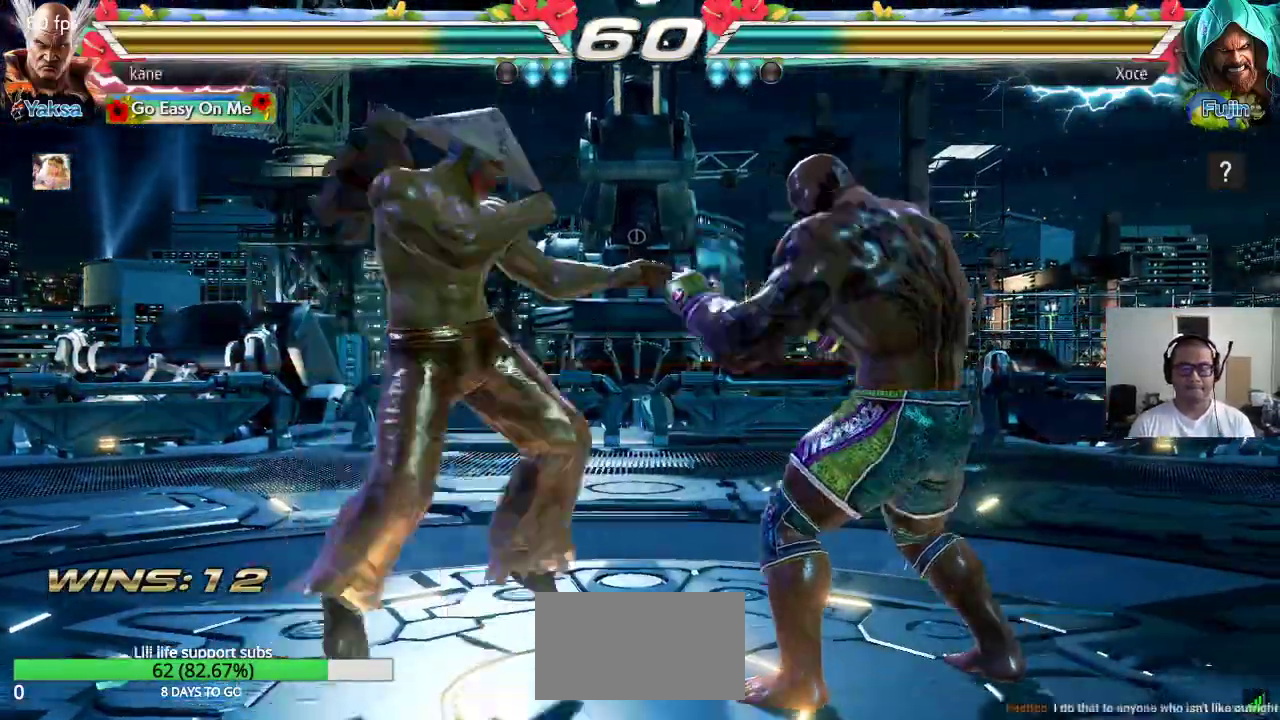
{"buttons": [], "left_stick": "center", "button_events": [[50, "CIRCLE", "up"], [67, "CROSS", "down"], [133, "CIRCLE", "down"], [133, "CROSS", "up"], [200, "CIRCLE", "up"], [217, "CROSS", "down"], [283, "CIRCLE", "down"], [317, "CROSS", "up"], [433, "CIRCLE", "up"]]}
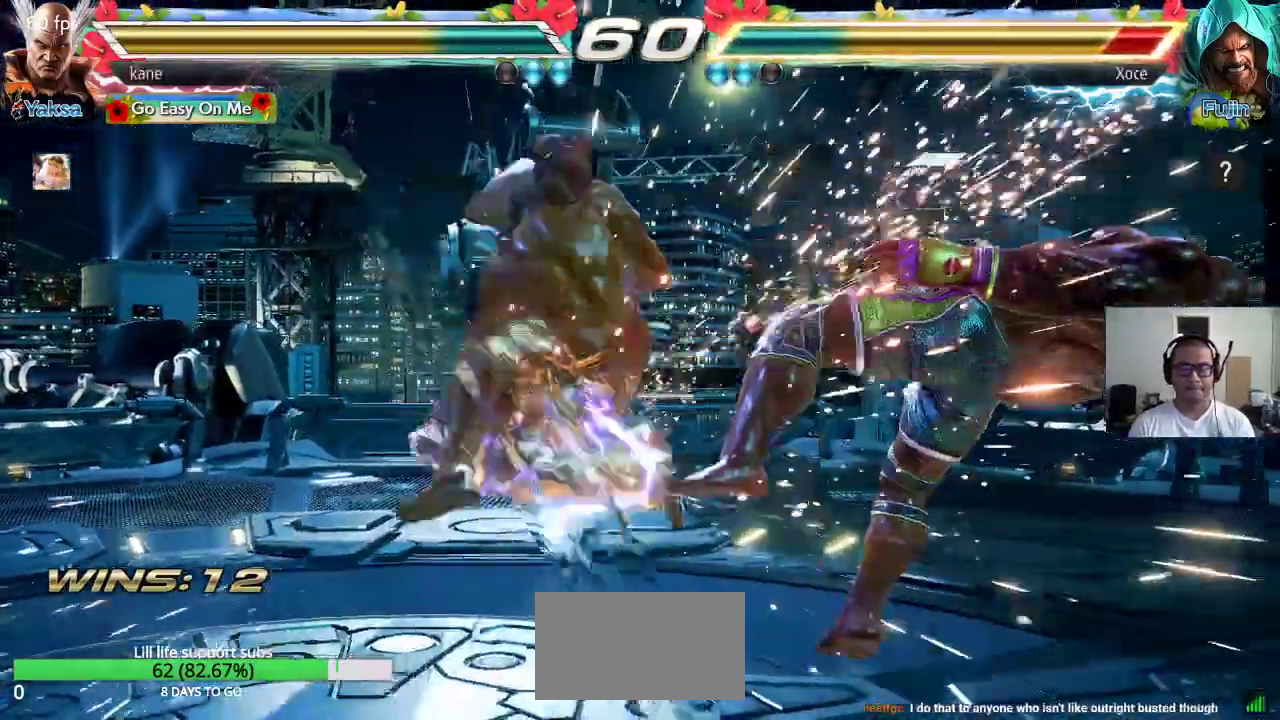
{"buttons": [], "left_stick": "center", "button_events": []}
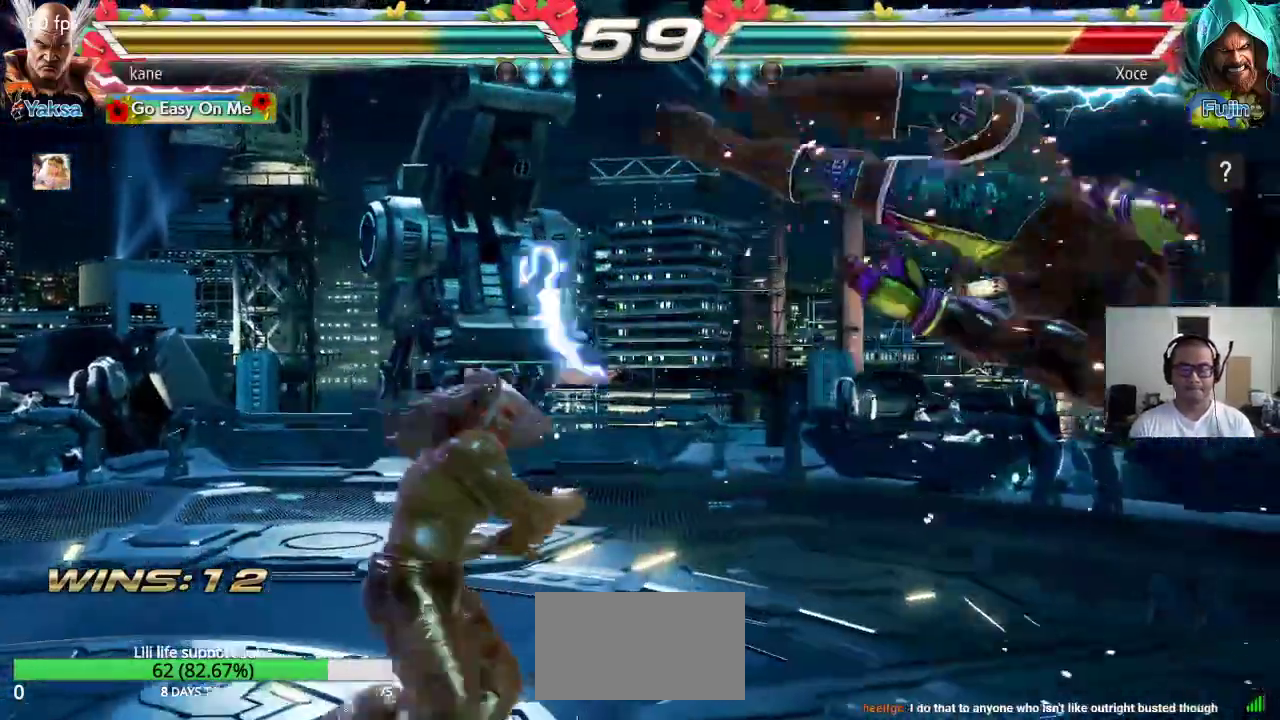
{"buttons": ["CIRCLE"], "left_stick": "down-right"}
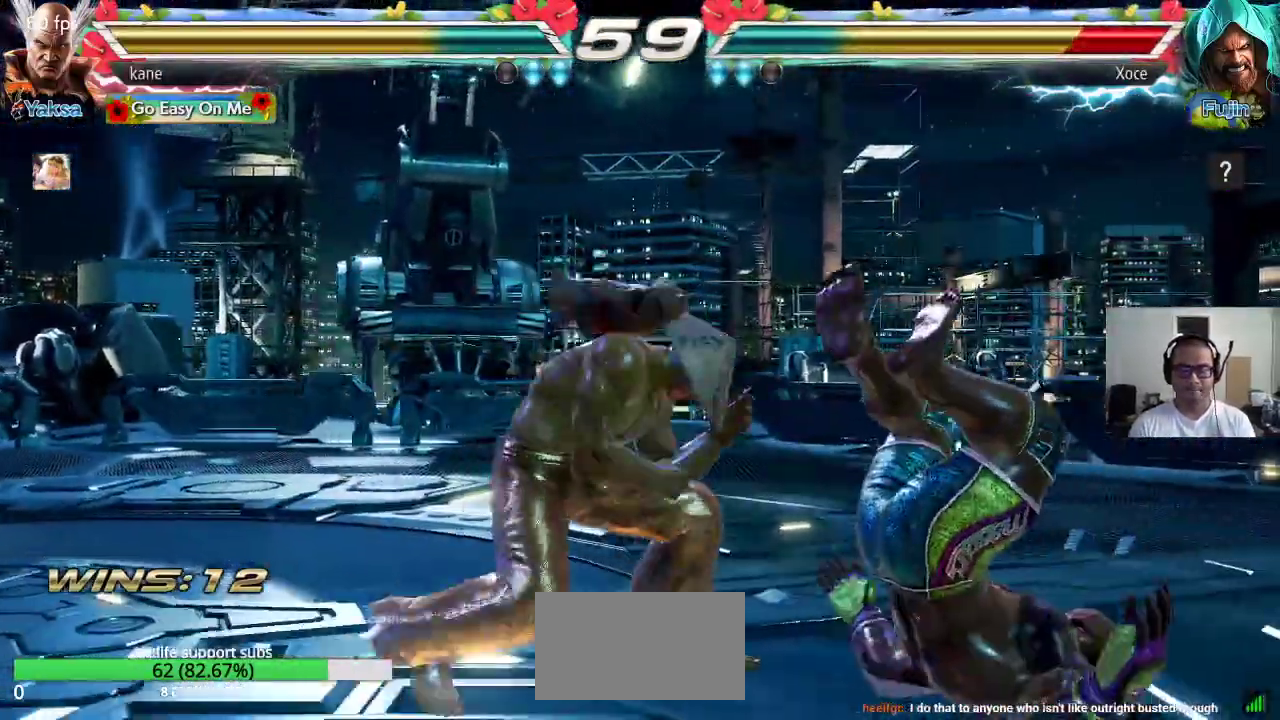
{"buttons": [], "left_stick": "center", "button_events": [[50, "CIRCLE", "up"], [117, "SQUARE", "down"], [150, "SQUARE", "up"], [217, "SQUARE", "down"], [267, "SQUARE", "up"], [333, "SQUARE", "down"], [367, "SQUARE", "up"], [433, "SQUARE", "down"], [483, "SQUARE", "up"]]}
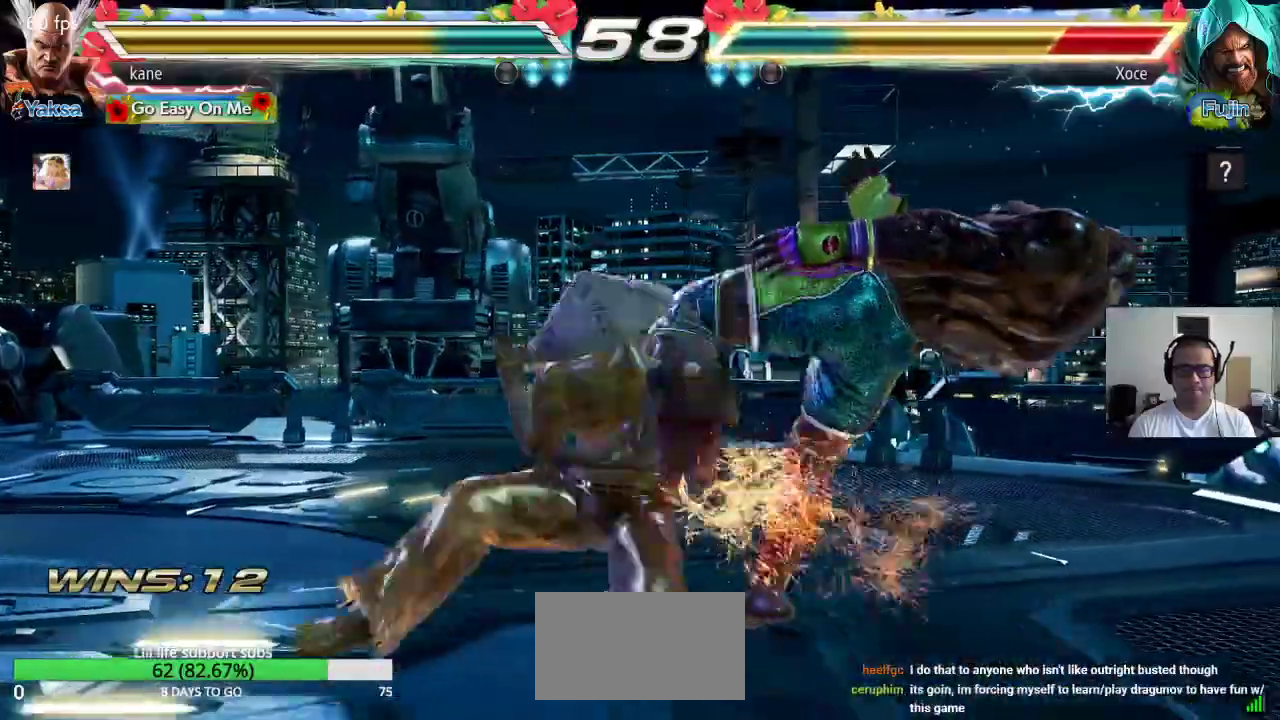
{"buttons": [], "left_stick": "center", "button_events": [[33, "SQUARE", "down"], [167, "SQUARE", "up"]]}
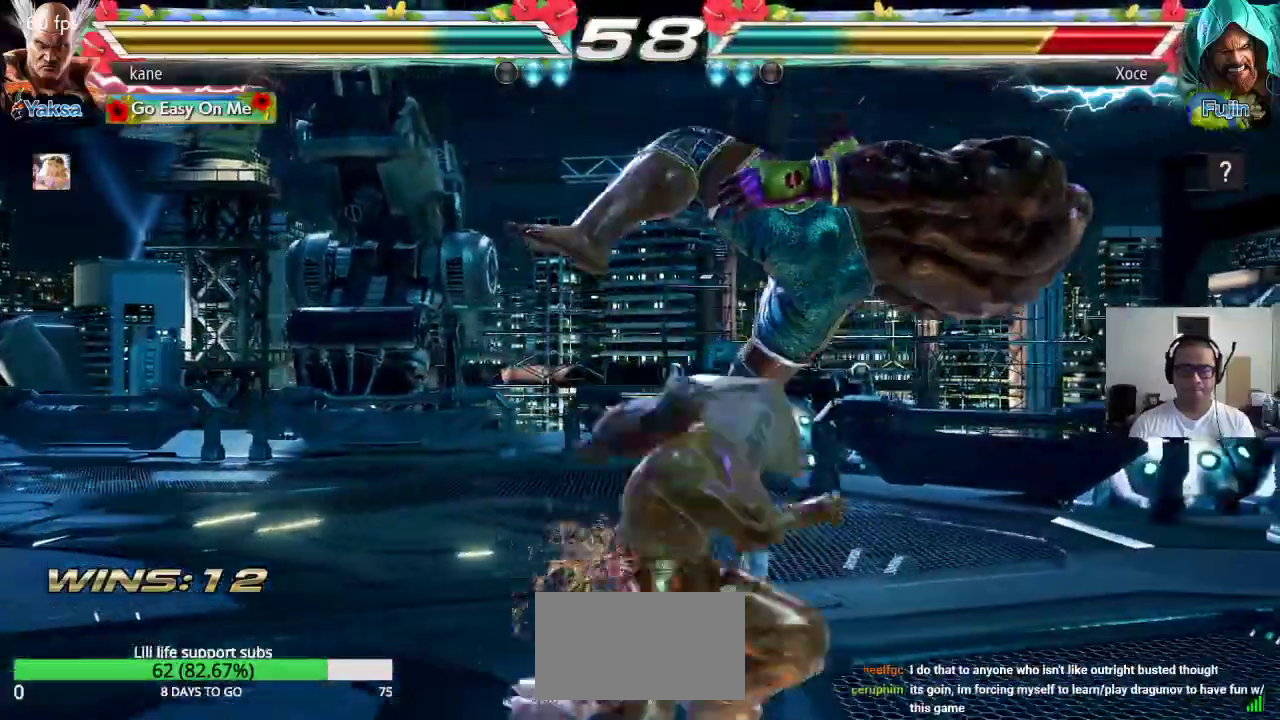
{"buttons": ["CROSS"], "left_stick": "right", "button_events": [[417, "CROSS", "down"], [450, "CROSS", "up"], [500, "CROSS", "down"]]}
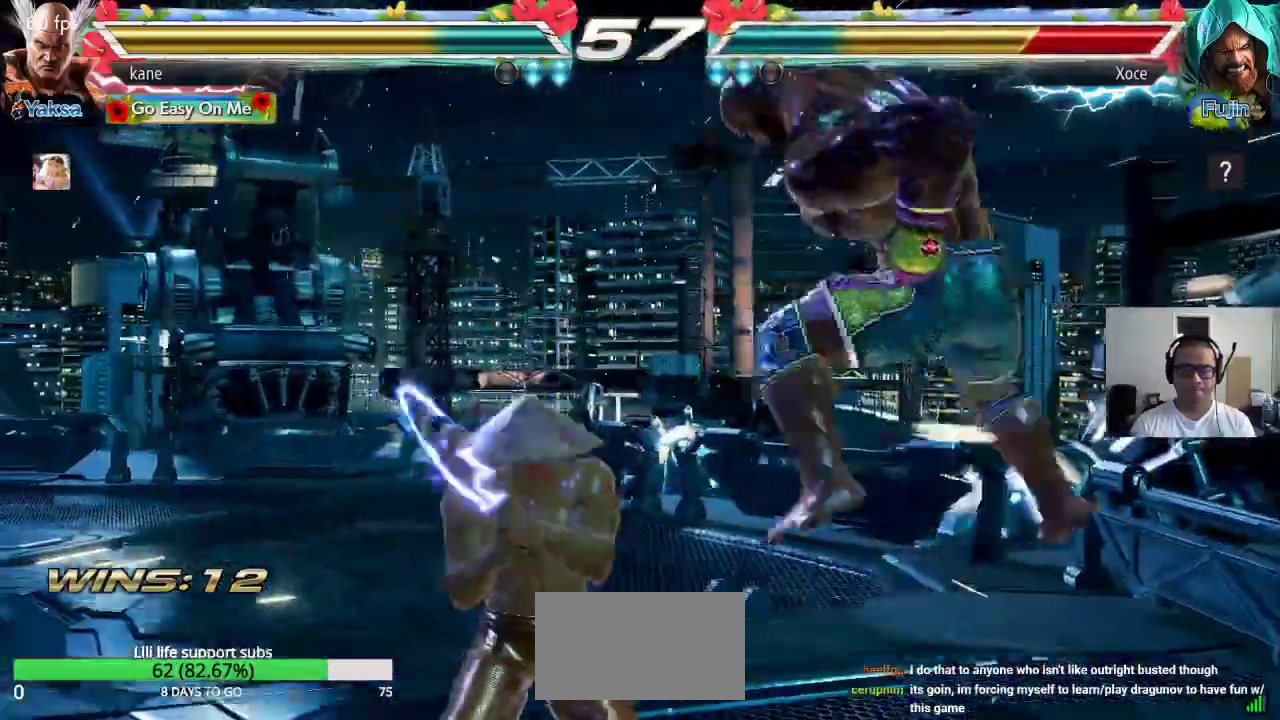
{"buttons": ["SQUARE"], "left_stick": "center"}
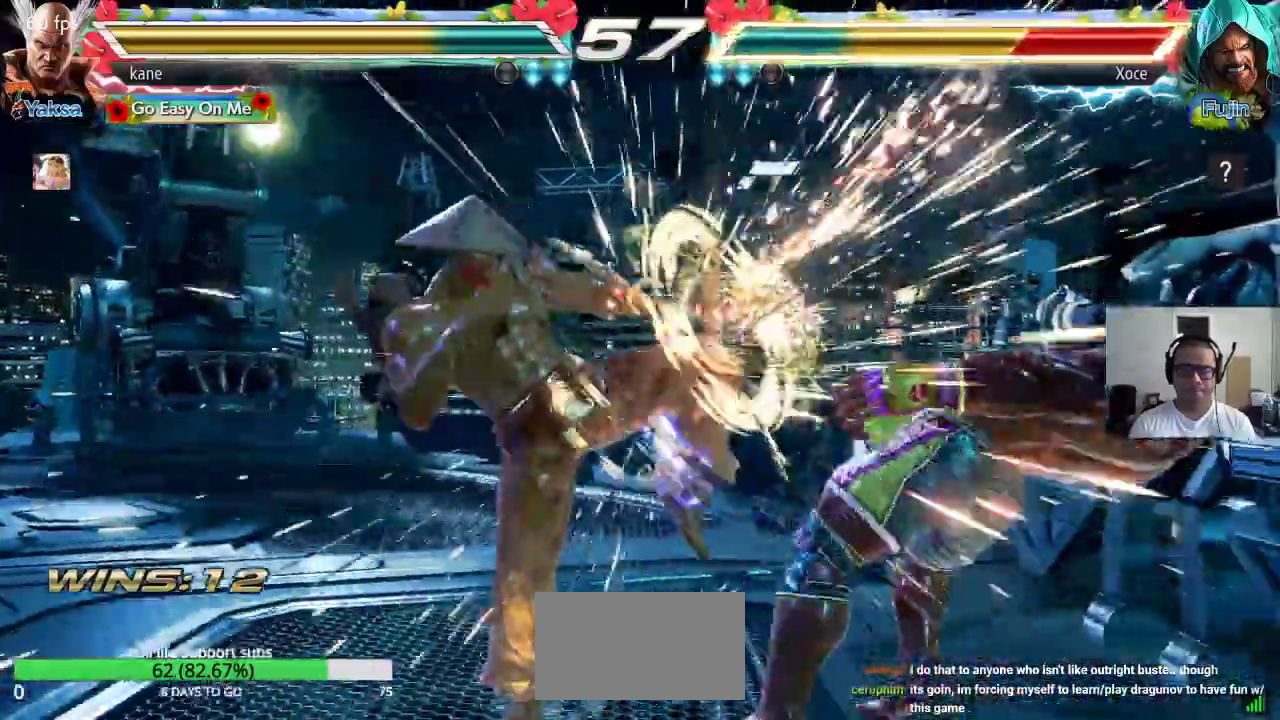
{"buttons": [], "left_stick": "center", "button_events": [[183, "TRIANGLE", "down"], [233, "TRIANGLE", "up"], [300, "TRIANGLE", "down"], [350, "TRIANGLE", "up"], [483, "SQUARE", "up"]]}
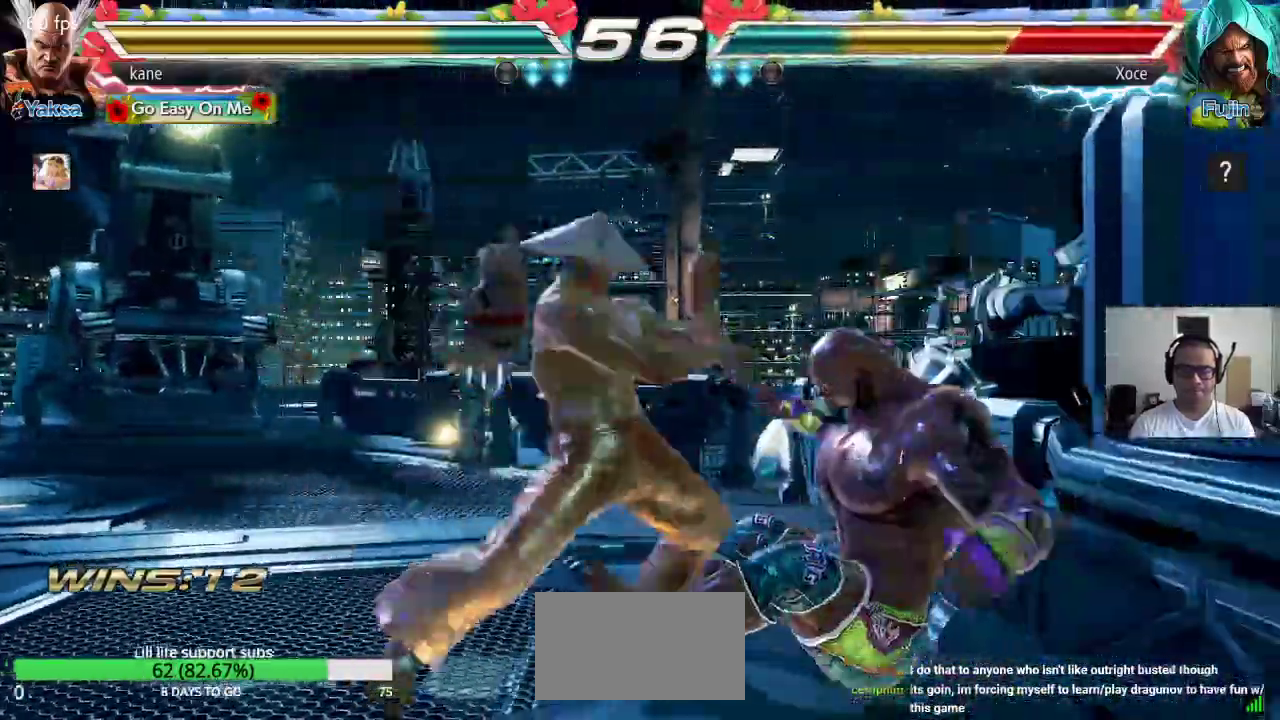
{"buttons": [], "left_stick": "center", "button_events": []}
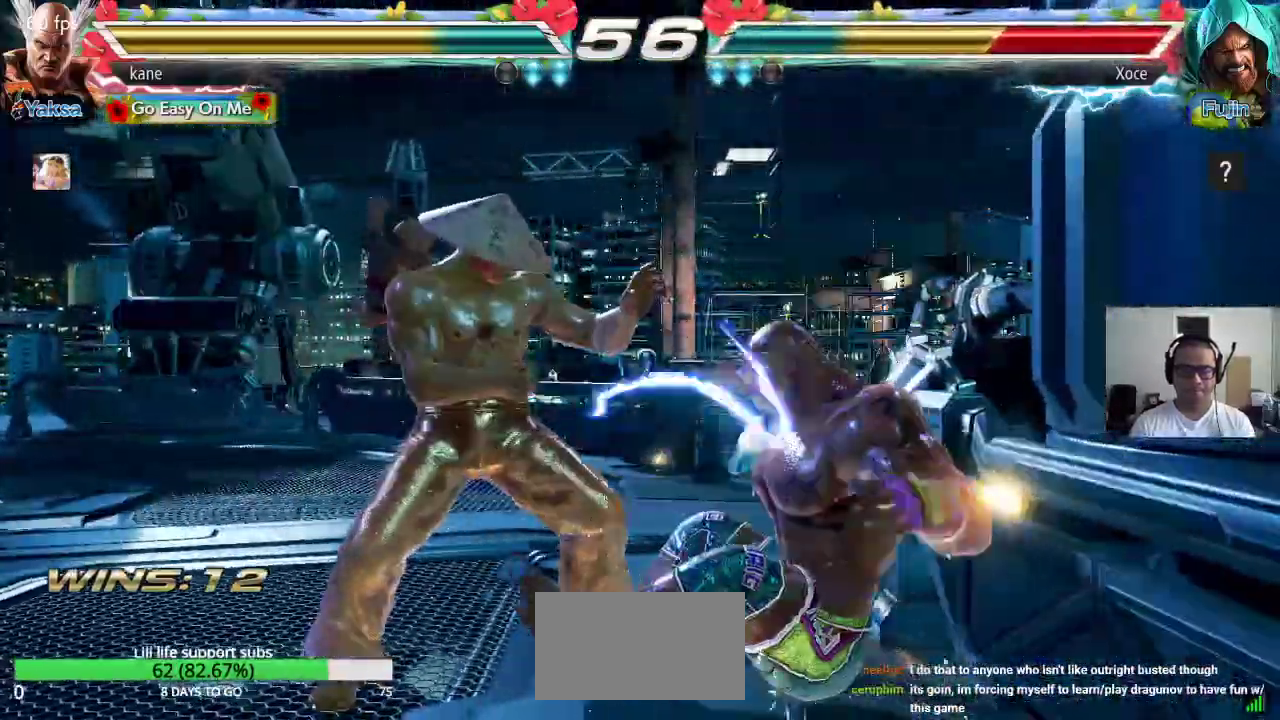
{"buttons": ["CIRCLE"], "left_stick": "right", "button_events": [[483, "CIRCLE", "down"]]}